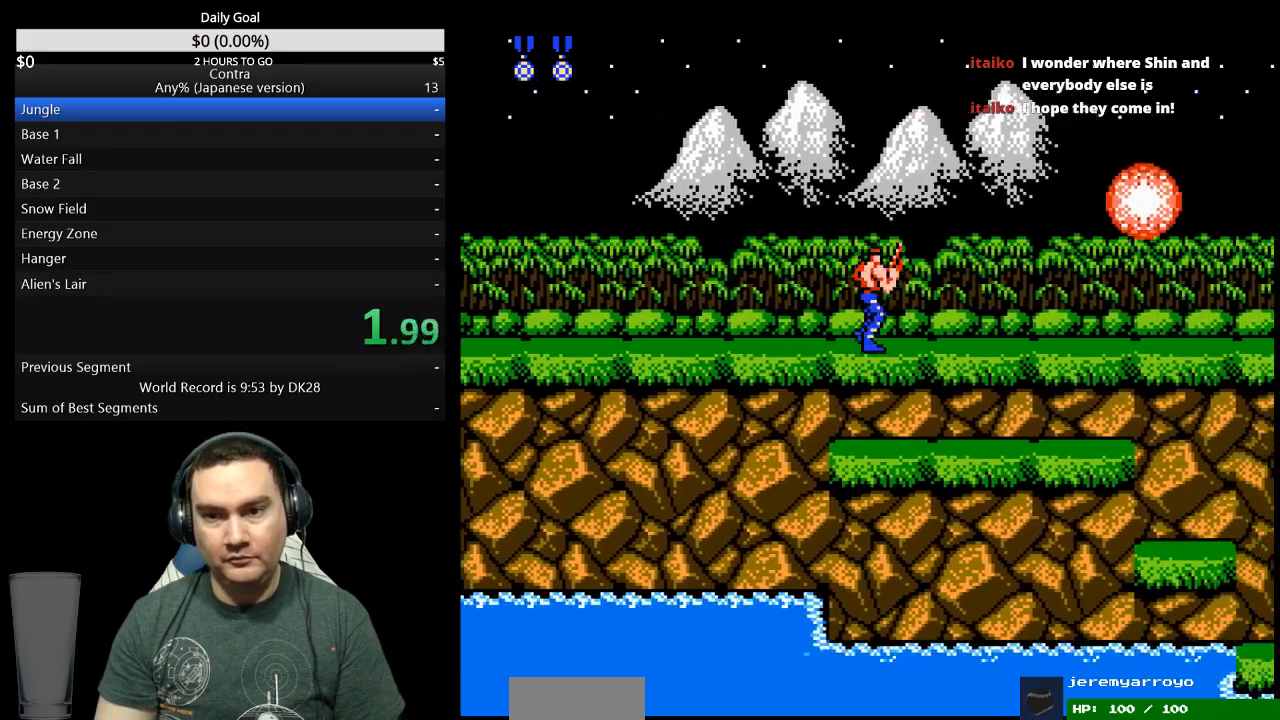
Gameplay with a controller (Nintendo layout); each line is a JSON object with the inputs held at the frame after it. "events" lists button and stick changes between this image and that frame as [ms after this image, input, new state], when the widget could be followed in between. Not read: L3 R3 START.
{"buttons": ["B", "DPAD_RIGHT"], "events": [[500, "B", "down"]]}
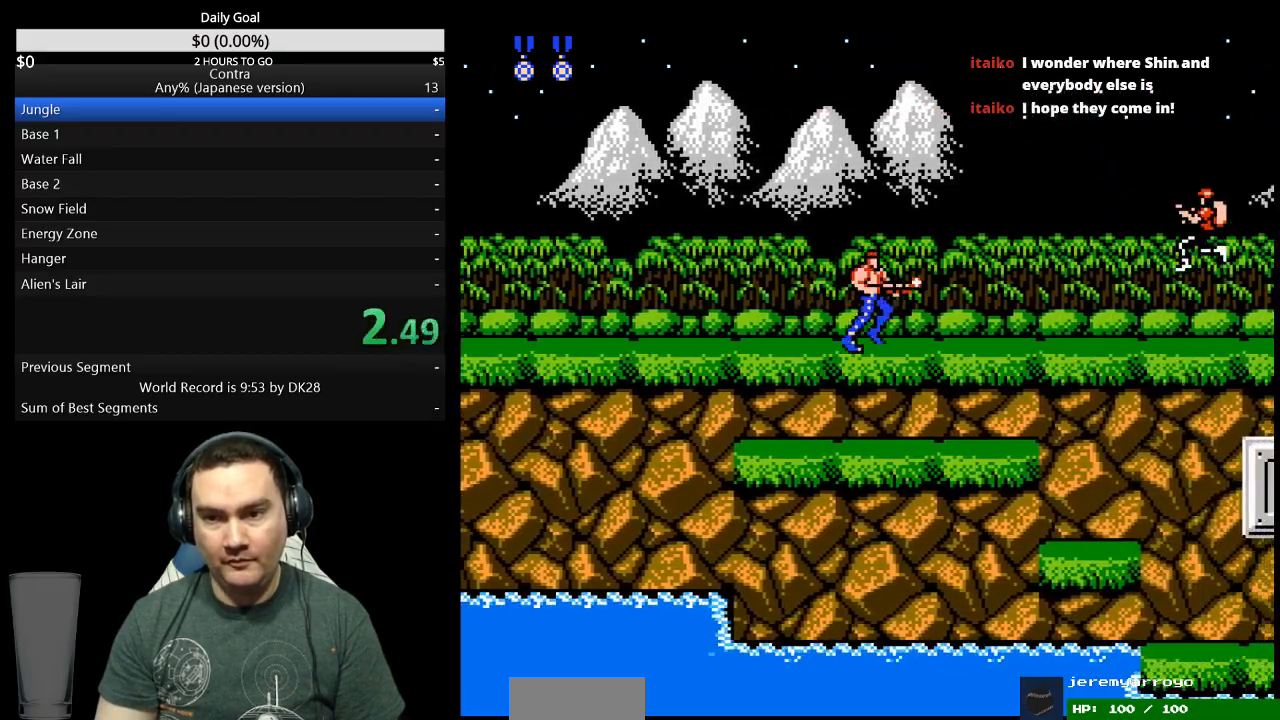
{"buttons": ["DPAD_RIGHT"], "events": [[67, "B", "up"]]}
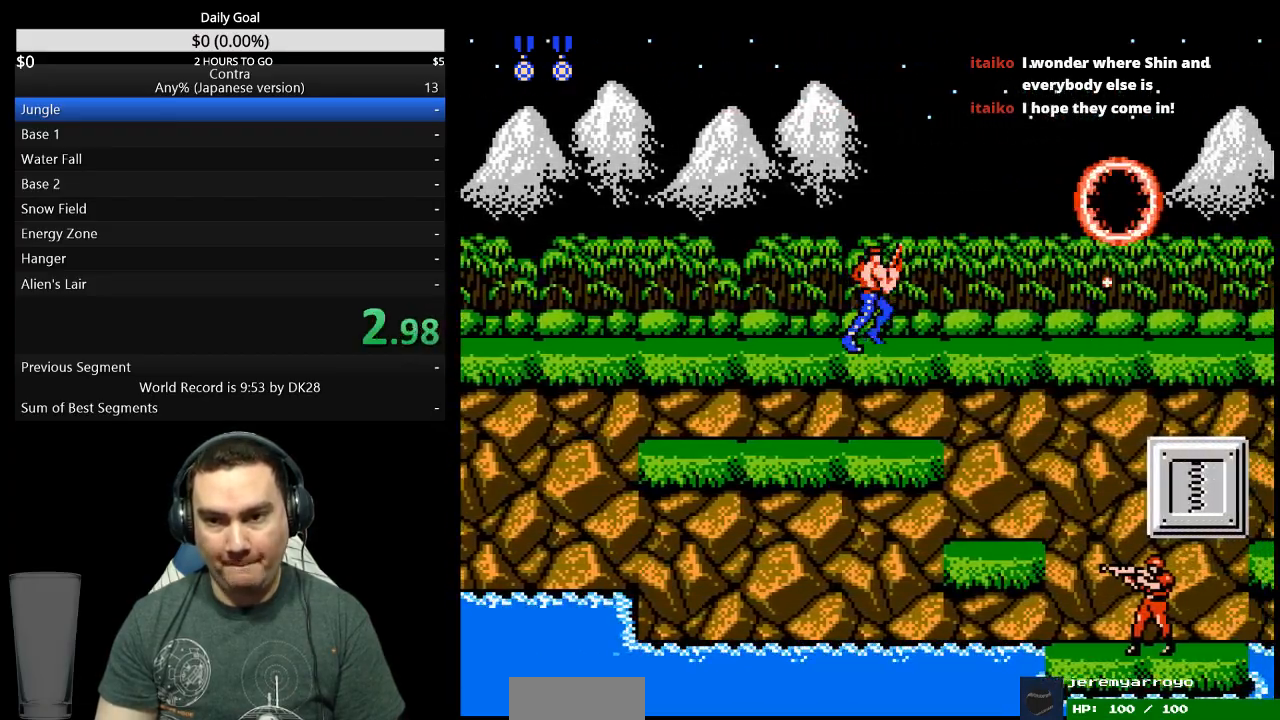
{"buttons": ["DPAD_RIGHT"], "events": []}
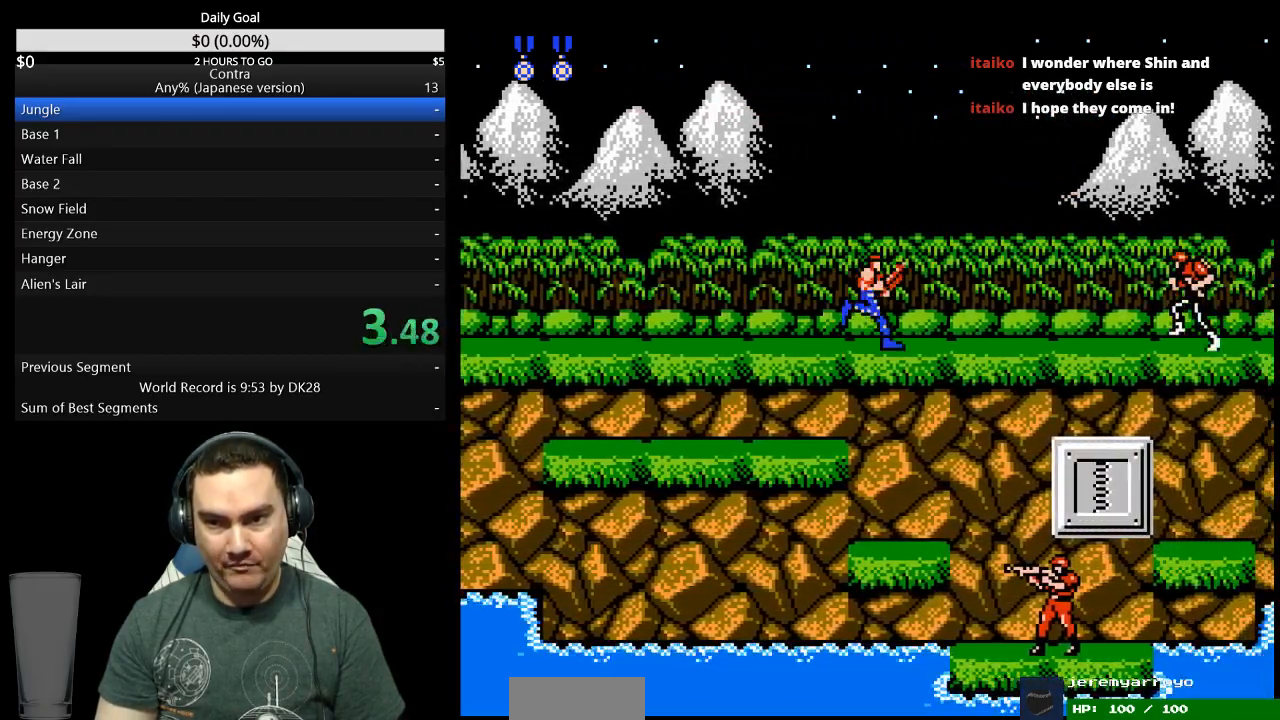
{"buttons": ["DPAD_RIGHT"], "events": [[267, "B", "down"], [367, "B", "up"]]}
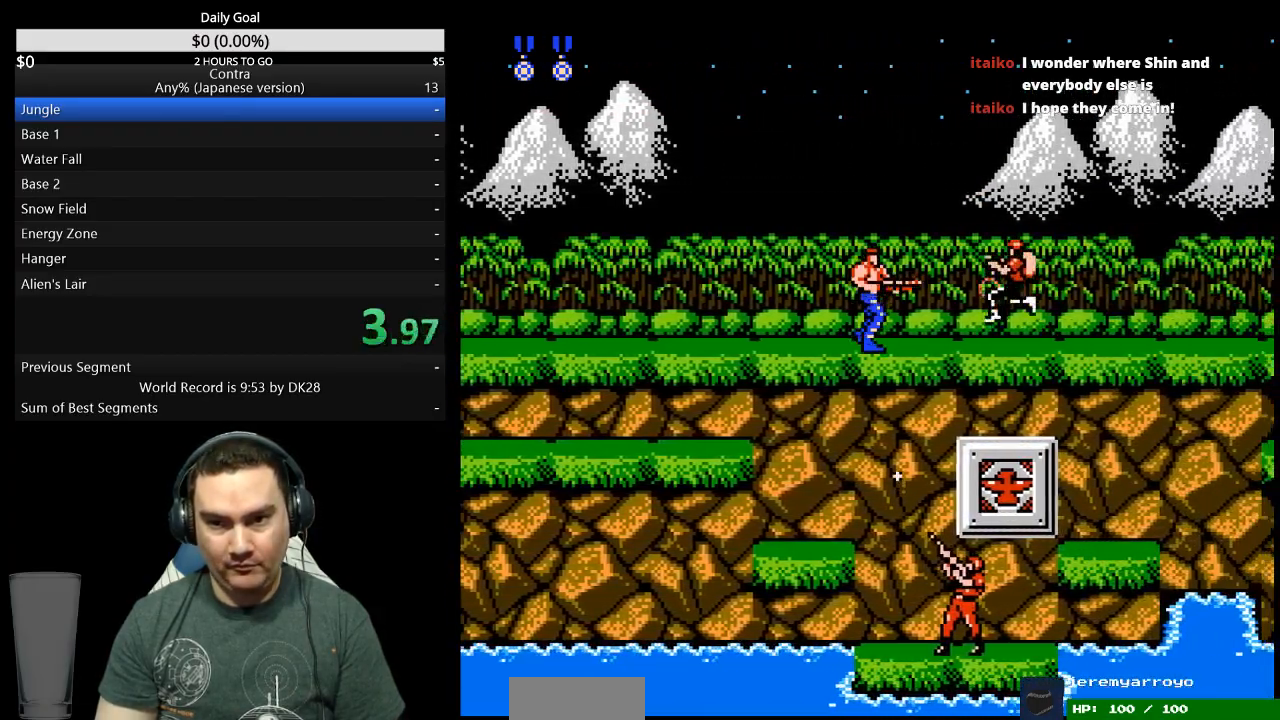
{"buttons": ["DPAD_RIGHT"], "events": []}
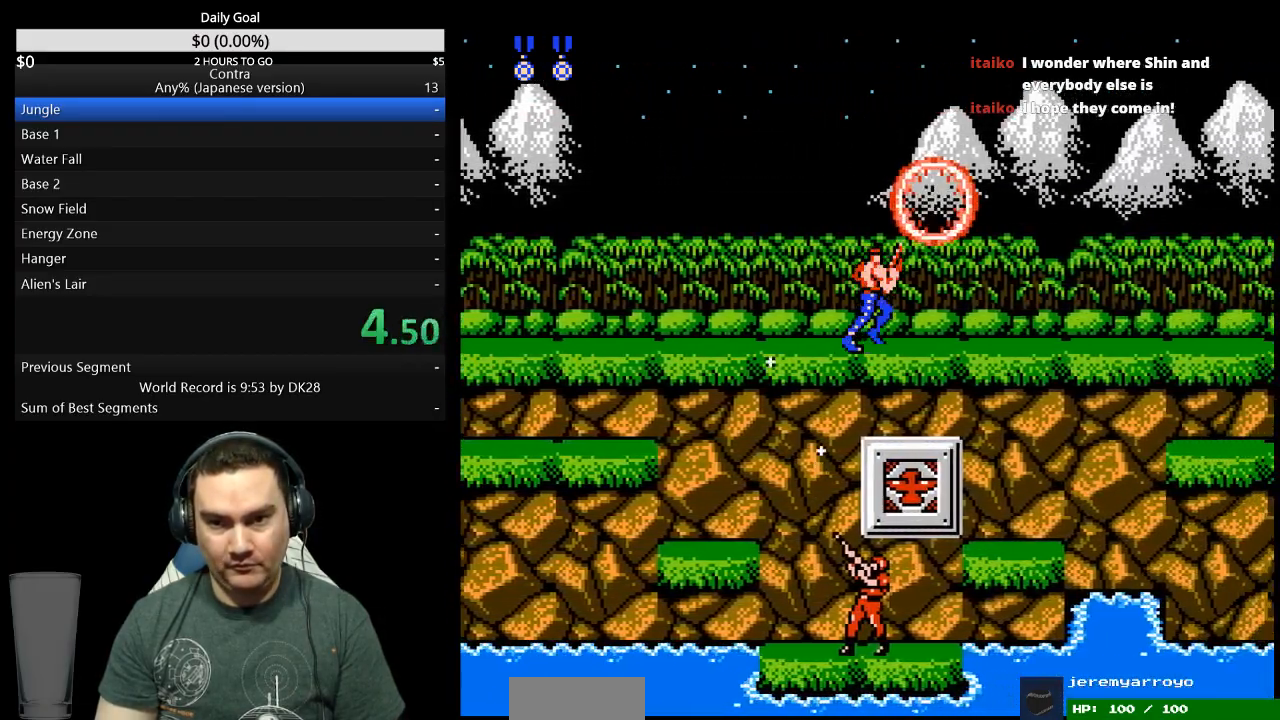
{"buttons": ["DPAD_RIGHT"], "events": []}
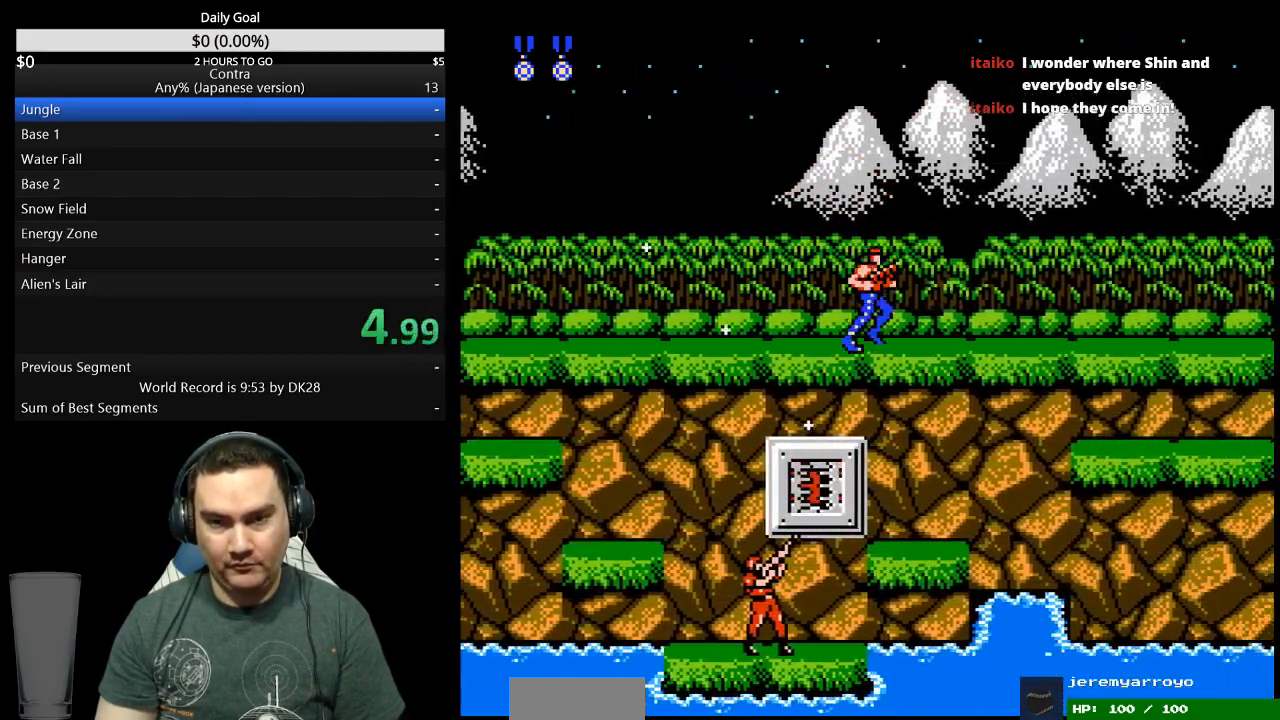
{"buttons": ["DPAD_RIGHT"], "events": []}
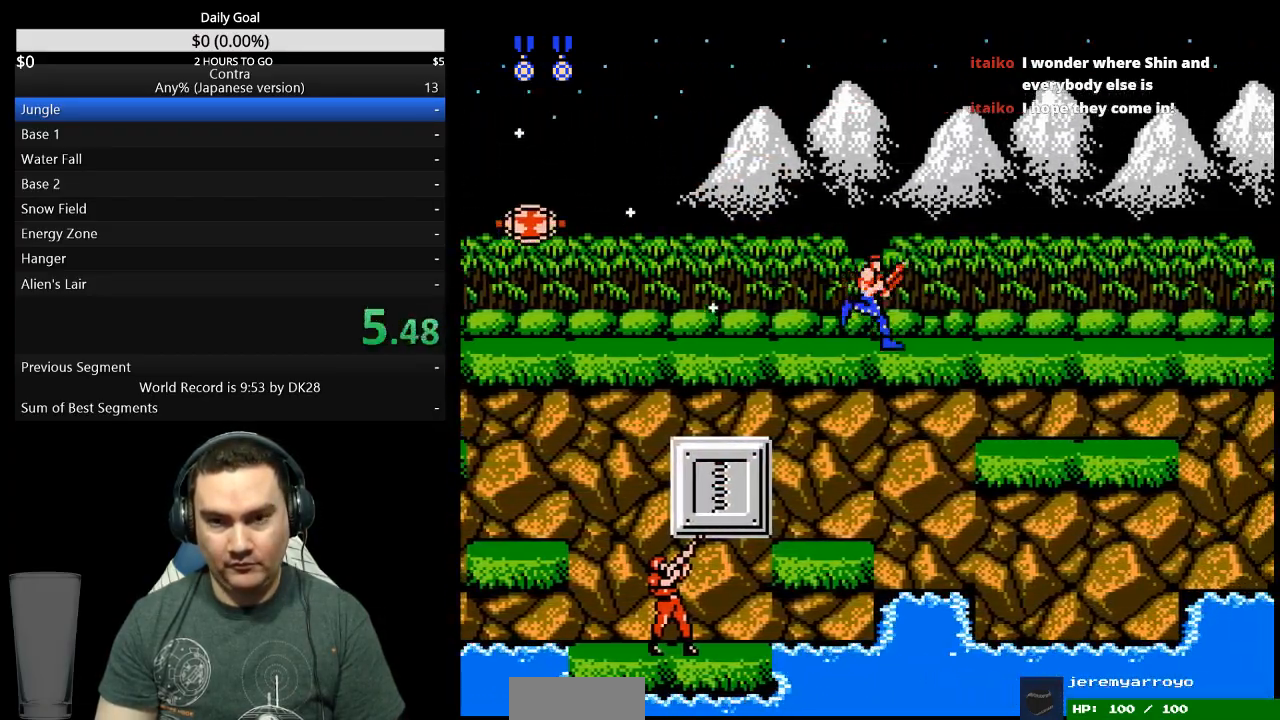
{"buttons": ["DPAD_RIGHT"], "events": [[100, "B", "down"], [167, "B", "up"]]}
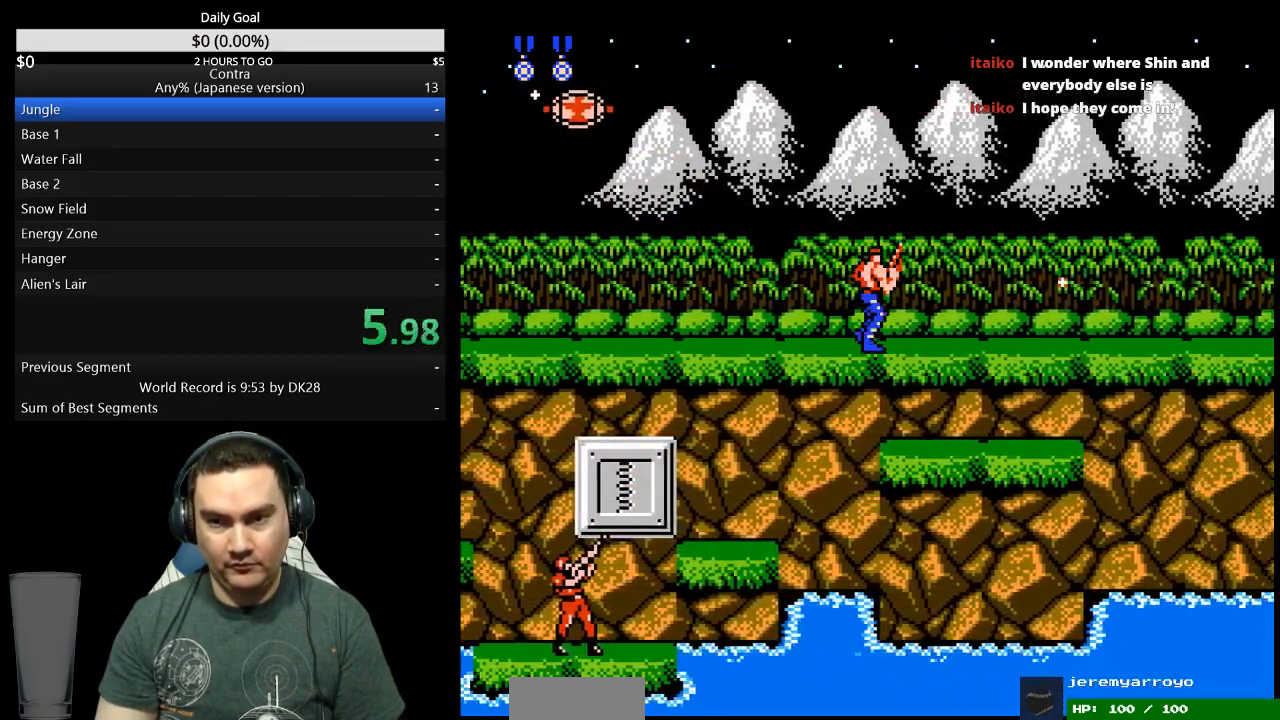
{"buttons": ["DPAD_RIGHT"], "events": []}
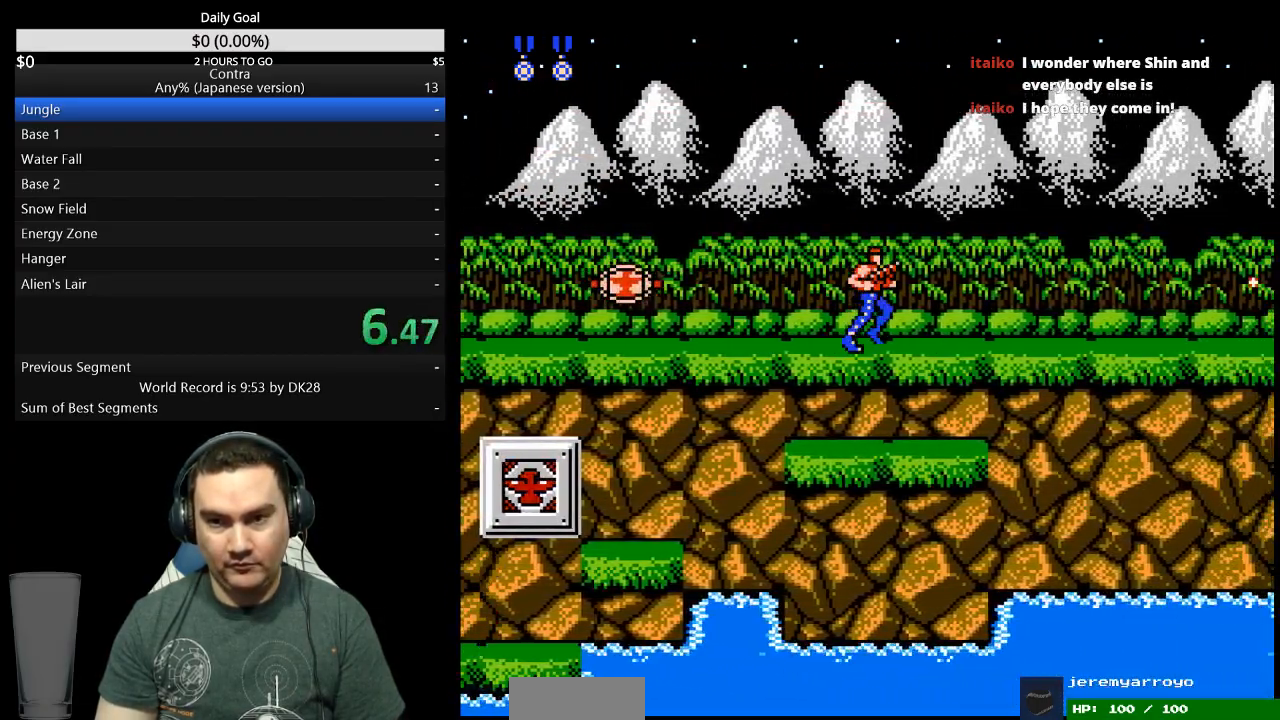
{"buttons": ["DPAD_RIGHT"], "events": []}
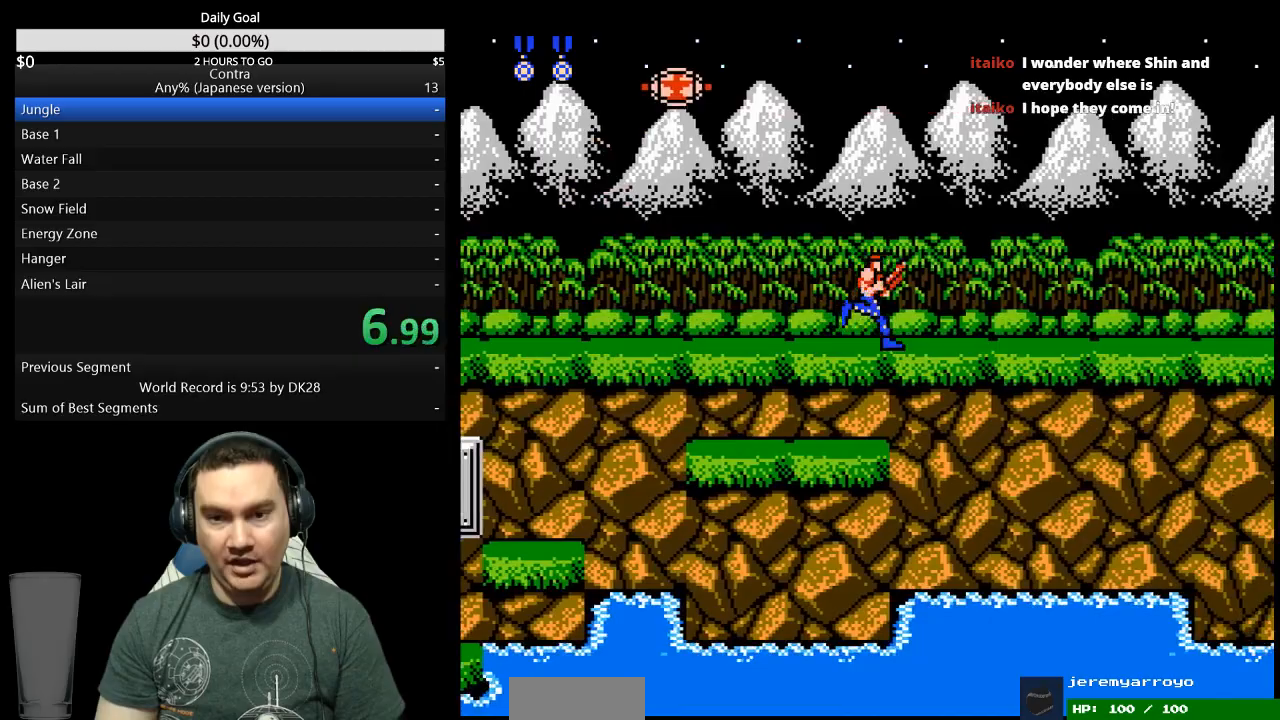
{"buttons": ["DPAD_UP", "DPAD_RIGHT"], "events": [[33, "DPAD_UP", "down"]]}
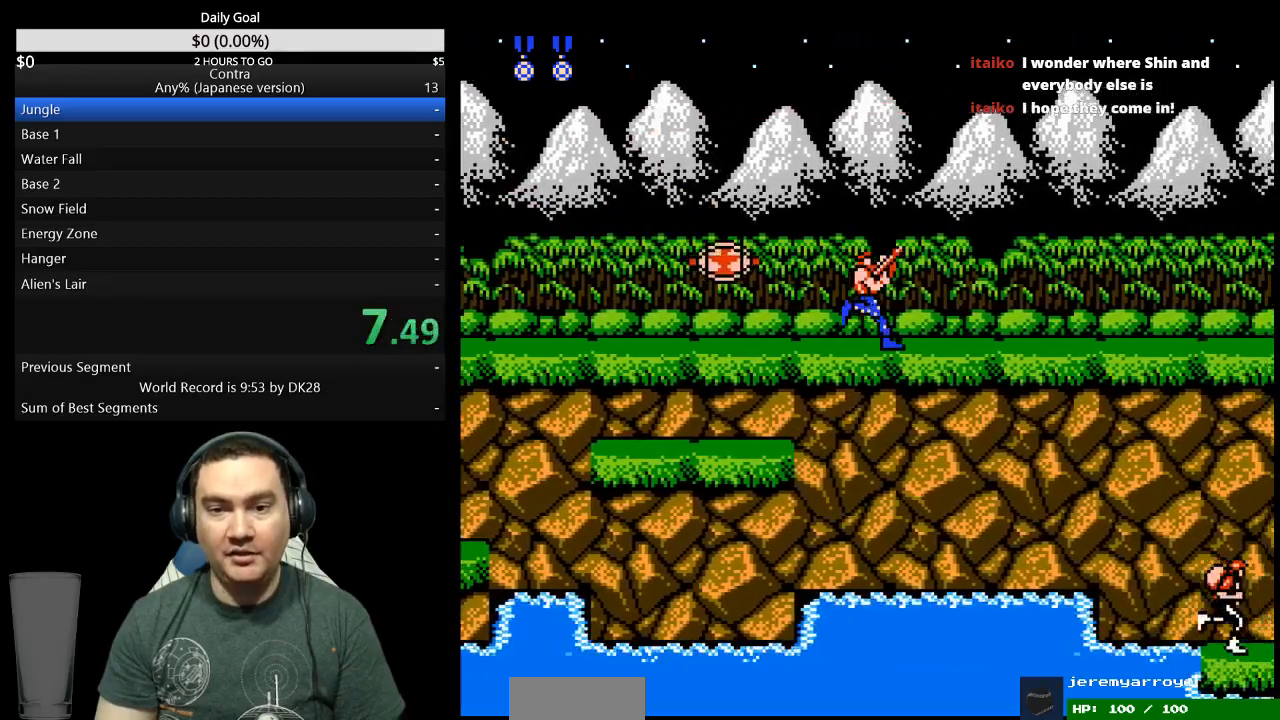
{"buttons": ["DPAD_UP", "DPAD_RIGHT"], "events": []}